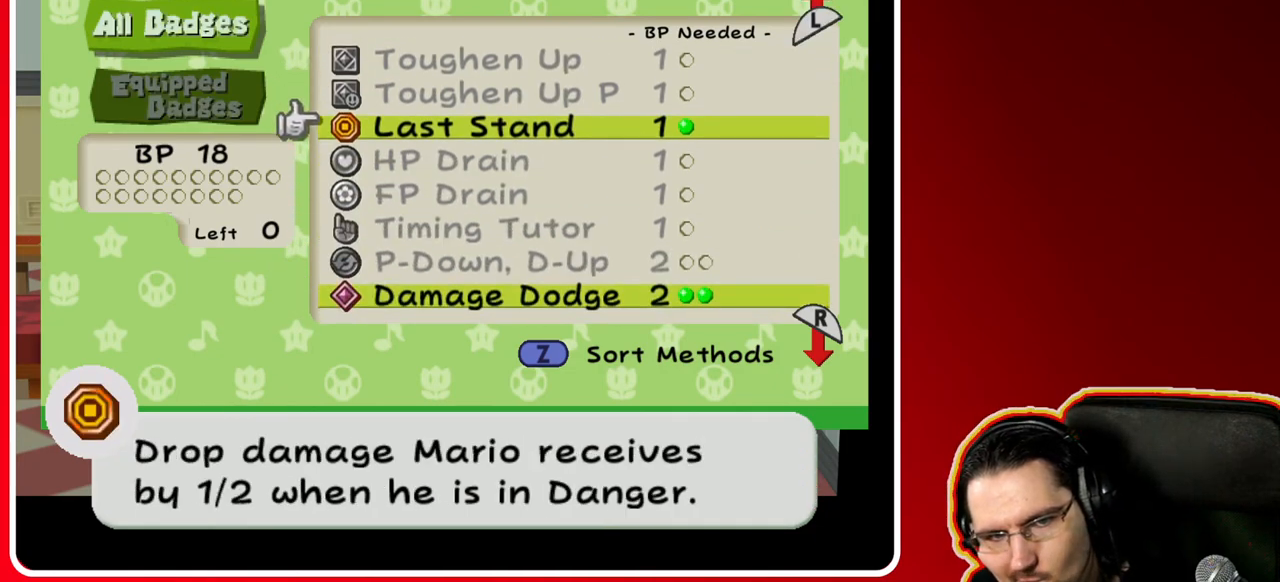
Gameplay with a controller (Nintendo layout); each line is a JSON object with the inputs held at the frame after it. "events" lists button and stick changes between this image and that frame as [ms after this image, input, new state], when the widget could be followed in between. Not read: L3 R3.
{"buttons": [], "left_stick": "down", "right_stick": "center", "events": [[67, "left_stick", "center"], [233, "left_stick", "down"], [367, "left_stick", "center"], [450, "left_stick", "down"]]}
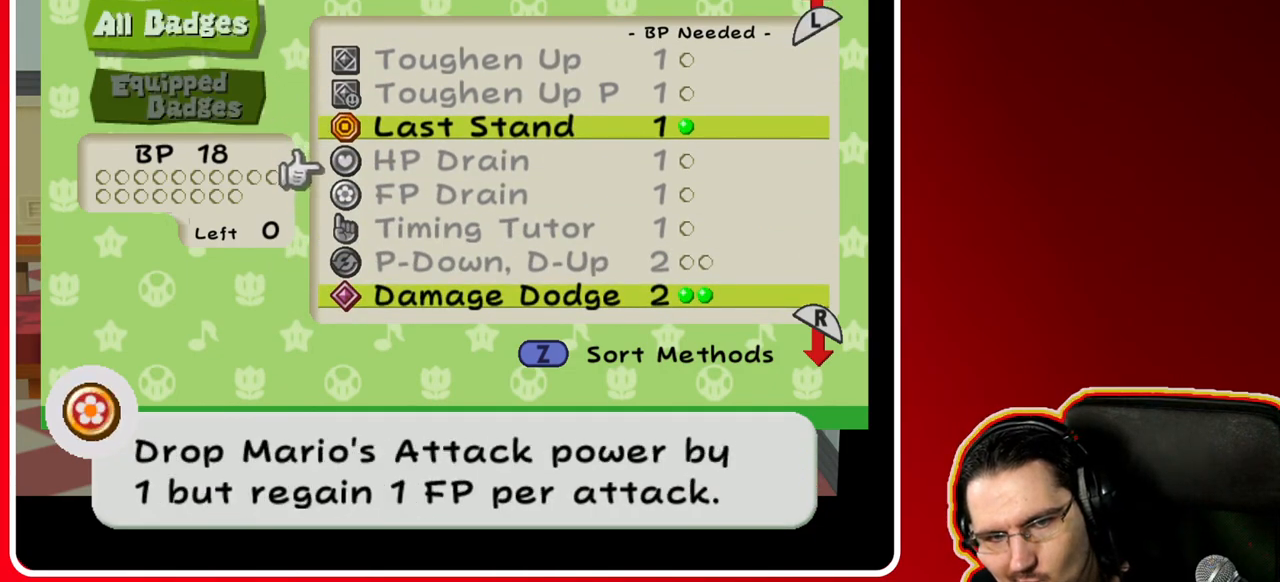
{"buttons": [], "left_stick": "center", "right_stick": "center", "events": [[250, "left_stick", "center"], [333, "left_stick", "down"], [483, "left_stick", "center"]]}
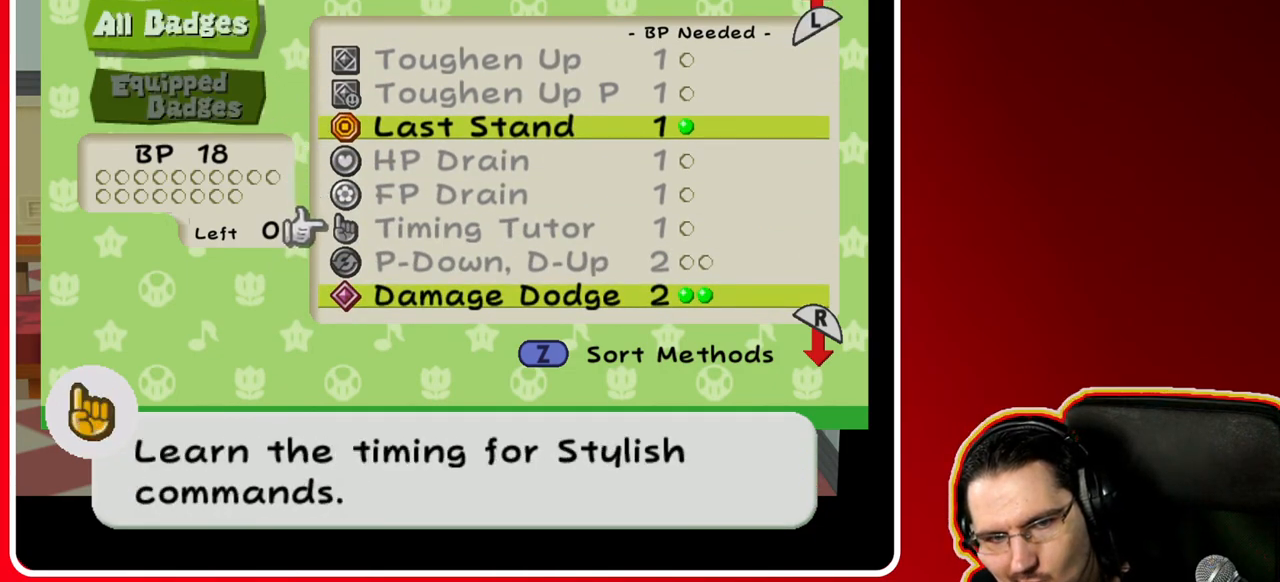
{"buttons": [], "left_stick": "center", "right_stick": "center", "events": [[50, "left_stick", "down"], [167, "left_stick", "center"], [233, "left_stick", "down"], [417, "left_stick", "center"]]}
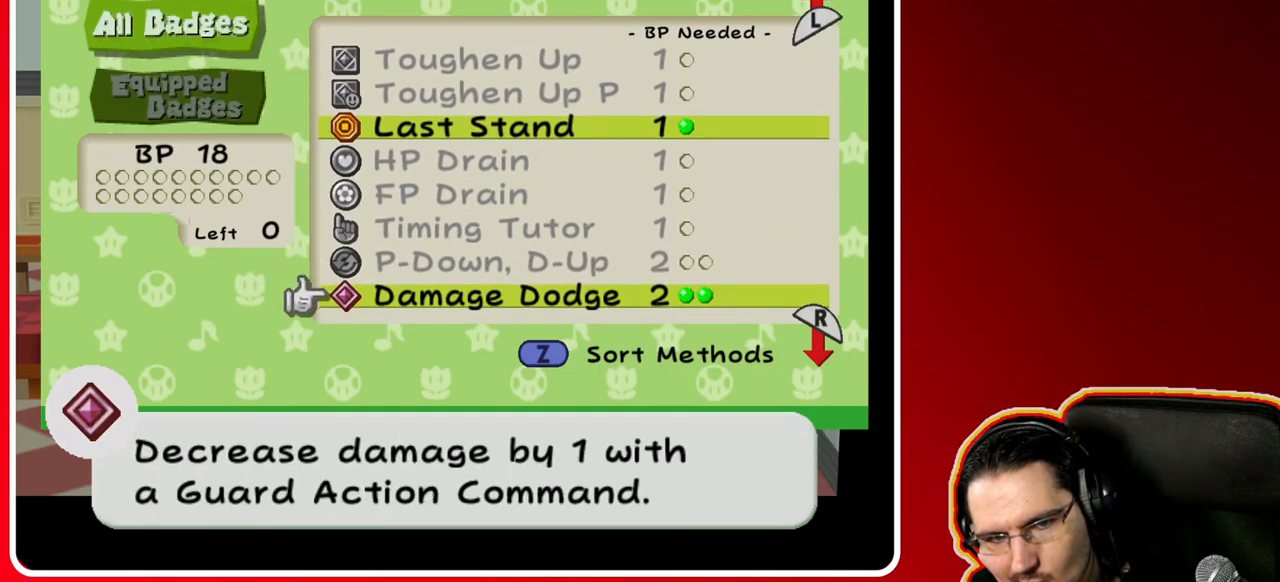
{"buttons": [], "left_stick": "down", "right_stick": "center", "events": [[50, "left_stick", "down"], [217, "left_stick", "center"], [483, "left_stick", "down"]]}
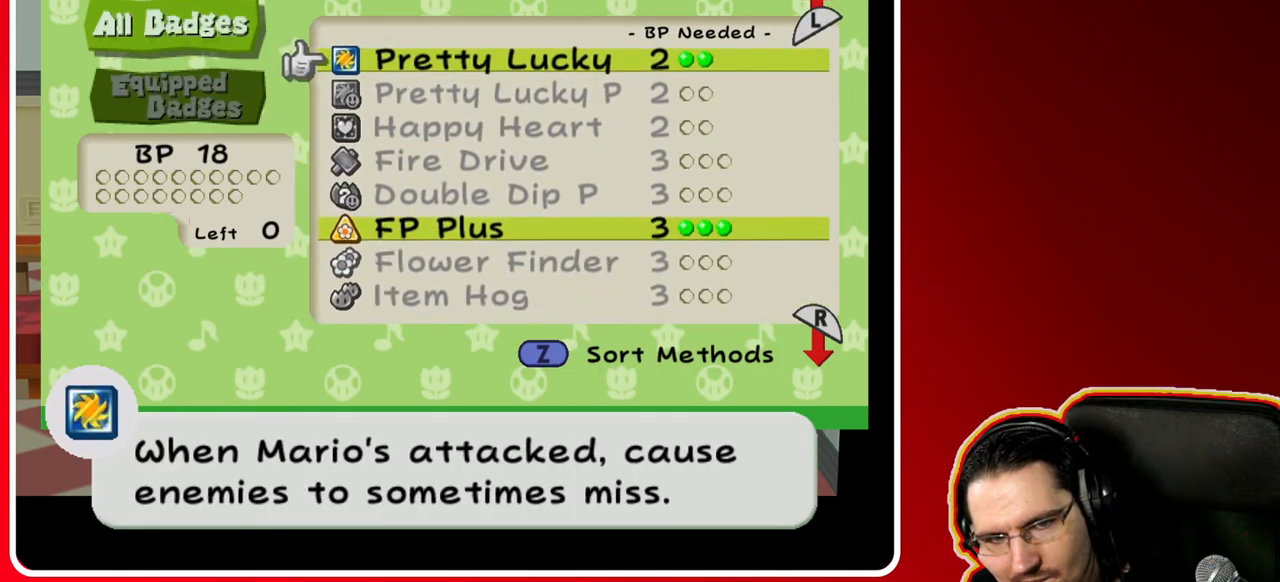
{"buttons": [], "left_stick": "center", "right_stick": "center", "events": [[117, "left_stick", "center"], [283, "left_stick", "down"], [467, "left_stick", "center"]]}
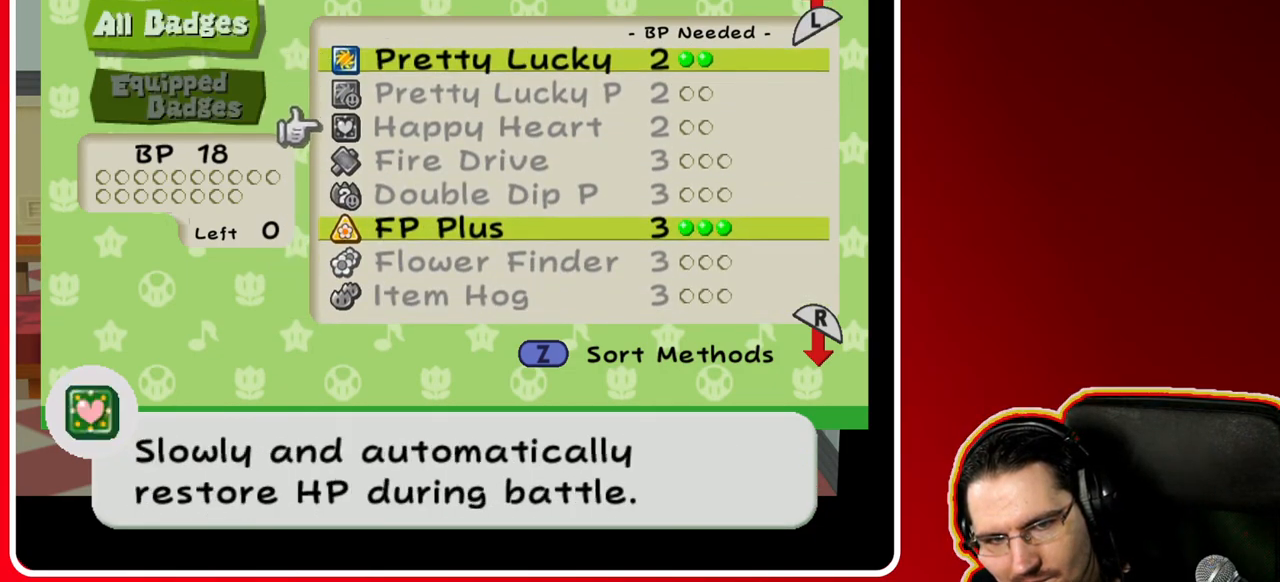
{"buttons": [], "left_stick": "down", "right_stick": "center", "events": [[17, "left_stick", "down"], [150, "left_stick", "center"], [217, "left_stick", "down"]]}
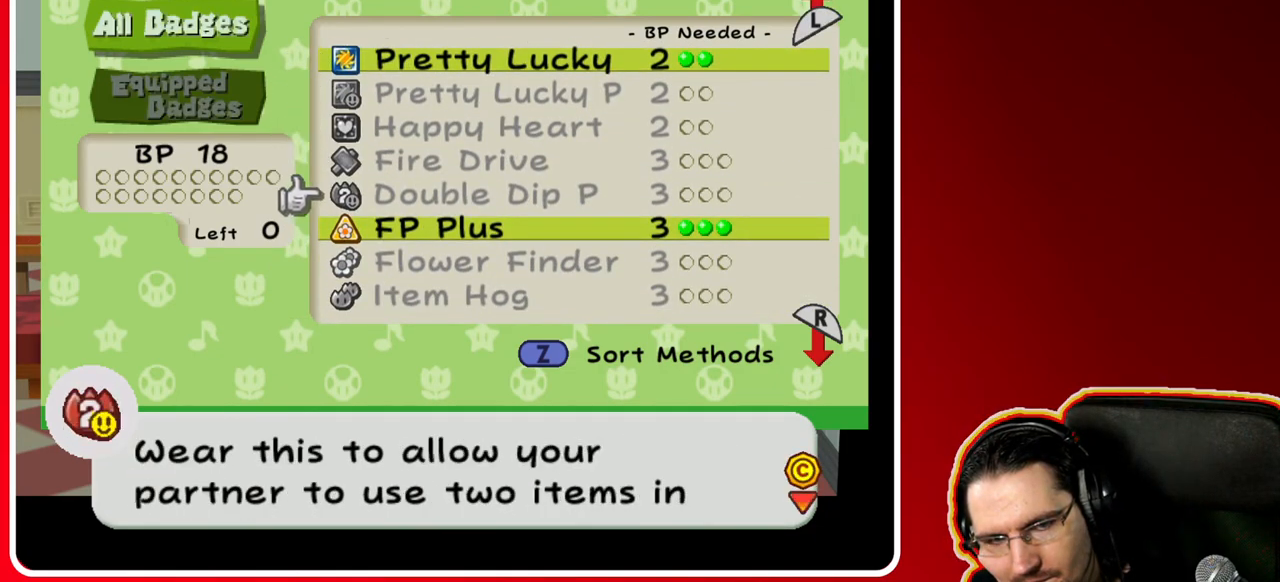
{"buttons": [], "left_stick": "down", "right_stick": "center", "events": []}
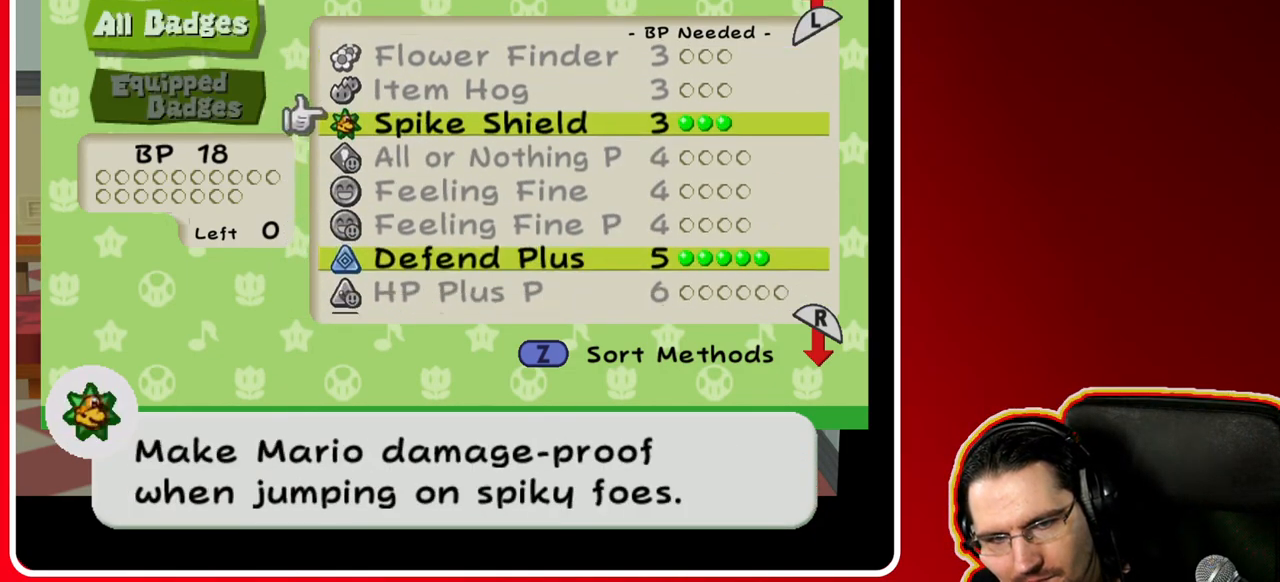
{"buttons": [], "left_stick": "center", "right_stick": "center", "events": [[133, "left_stick", "center"]]}
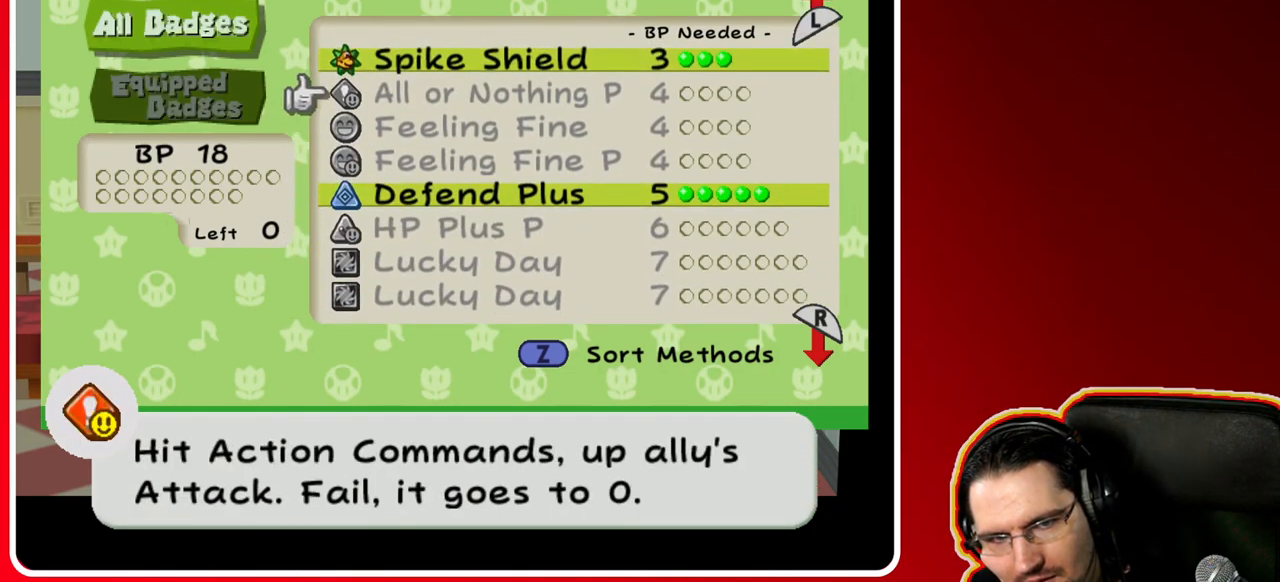
{"buttons": [], "left_stick": "down", "right_stick": "center", "events": [[433, "left_stick", "down"]]}
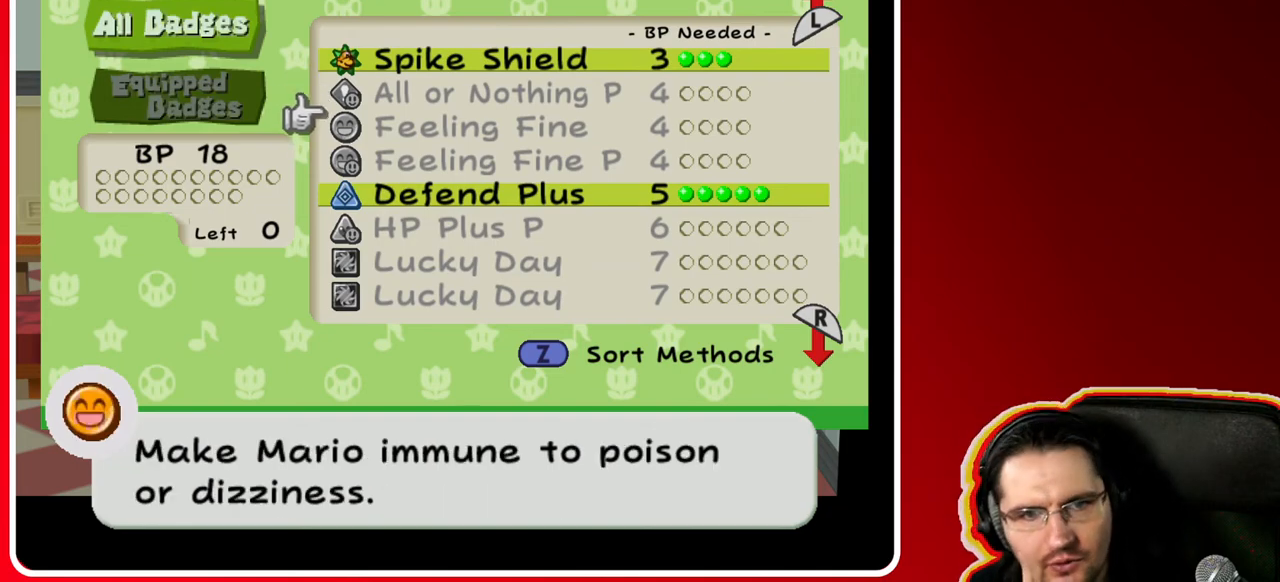
{"buttons": [], "left_stick": "center", "right_stick": "center", "events": [[117, "left_stick", "center"], [350, "left_stick", "up"], [483, "left_stick", "center"]]}
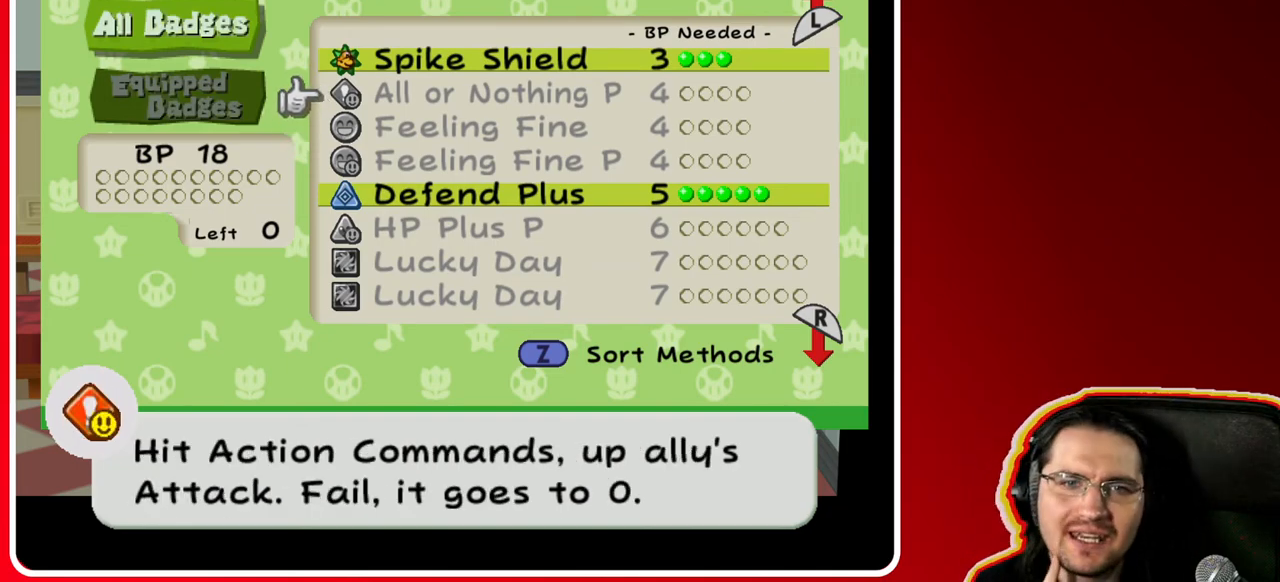
{"buttons": [], "left_stick": "center", "right_stick": "center", "events": [[83, "left_stick", "up"], [217, "left_stick", "center"]]}
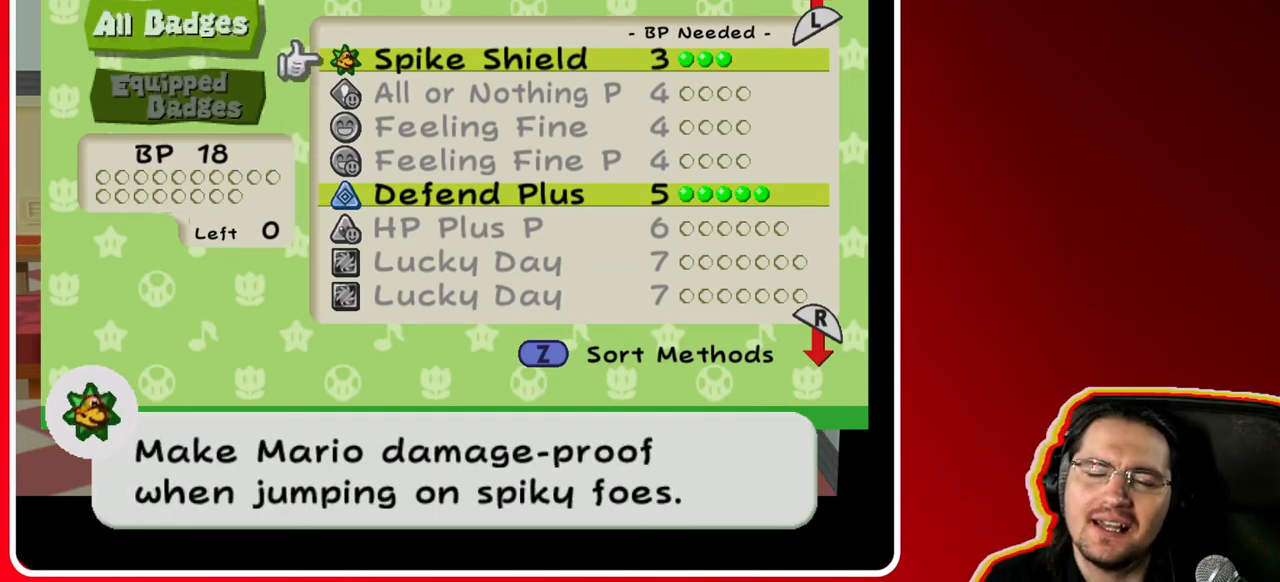
{"buttons": [], "left_stick": "center", "right_stick": "center", "events": []}
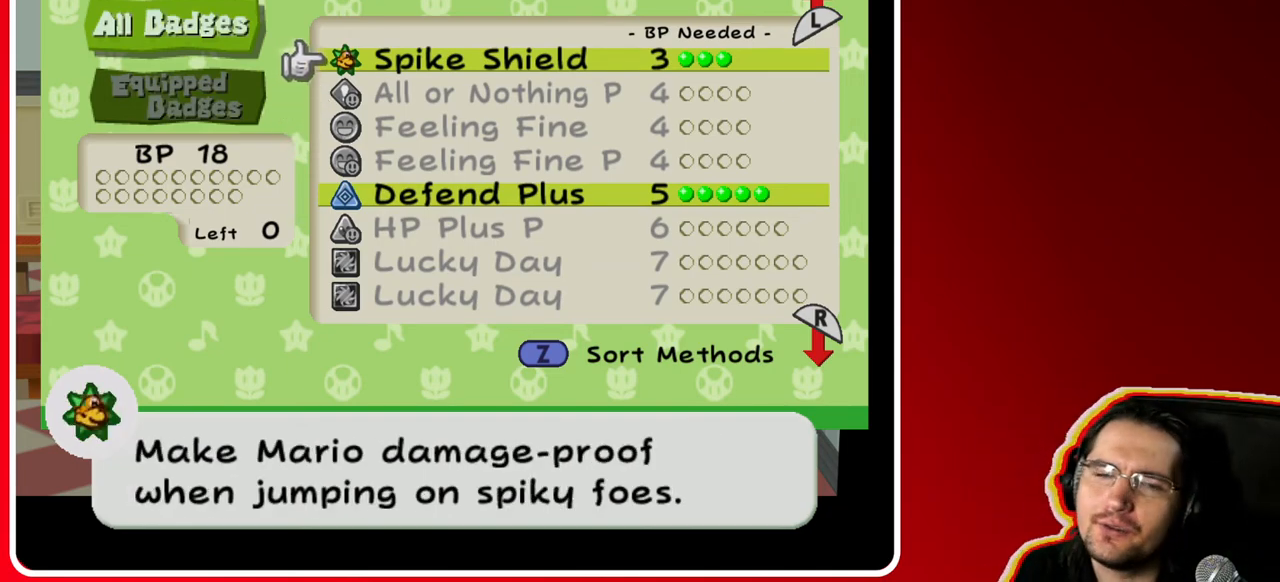
{"buttons": [], "left_stick": "center", "right_stick": "center", "events": []}
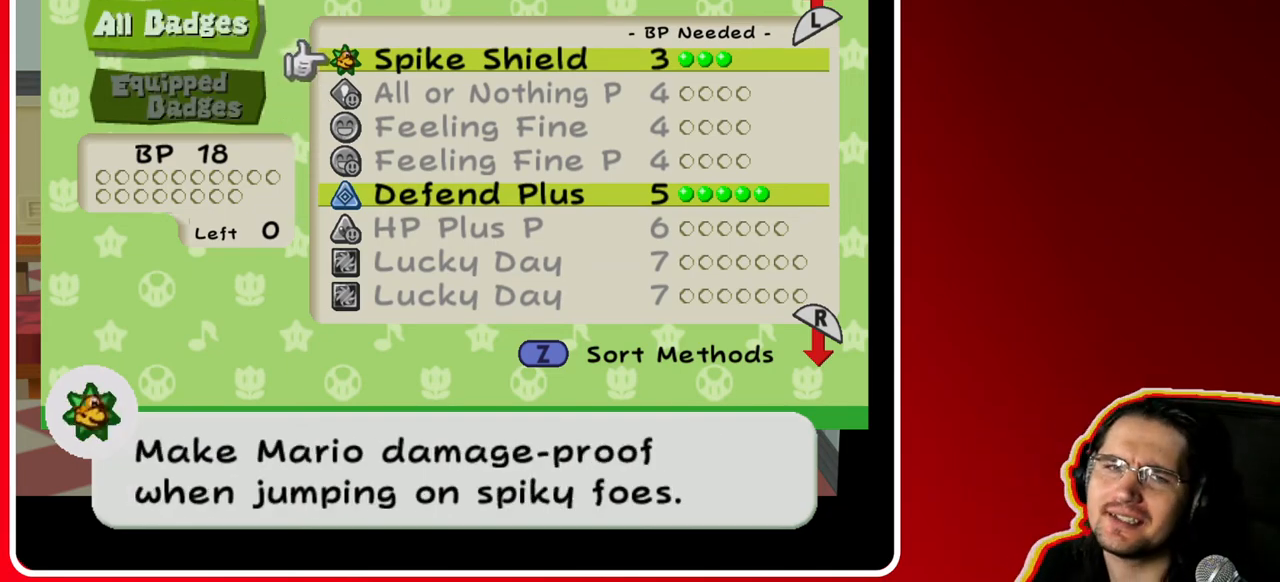
{"buttons": [], "left_stick": "center", "right_stick": "center", "events": []}
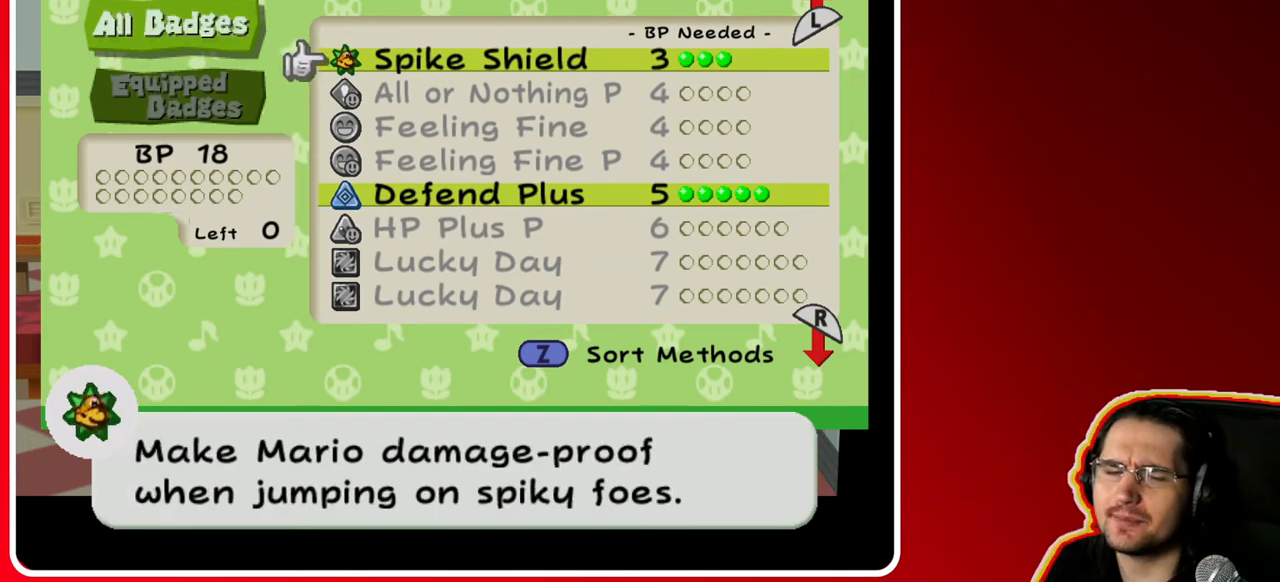
{"buttons": [], "left_stick": "center", "right_stick": "center", "events": []}
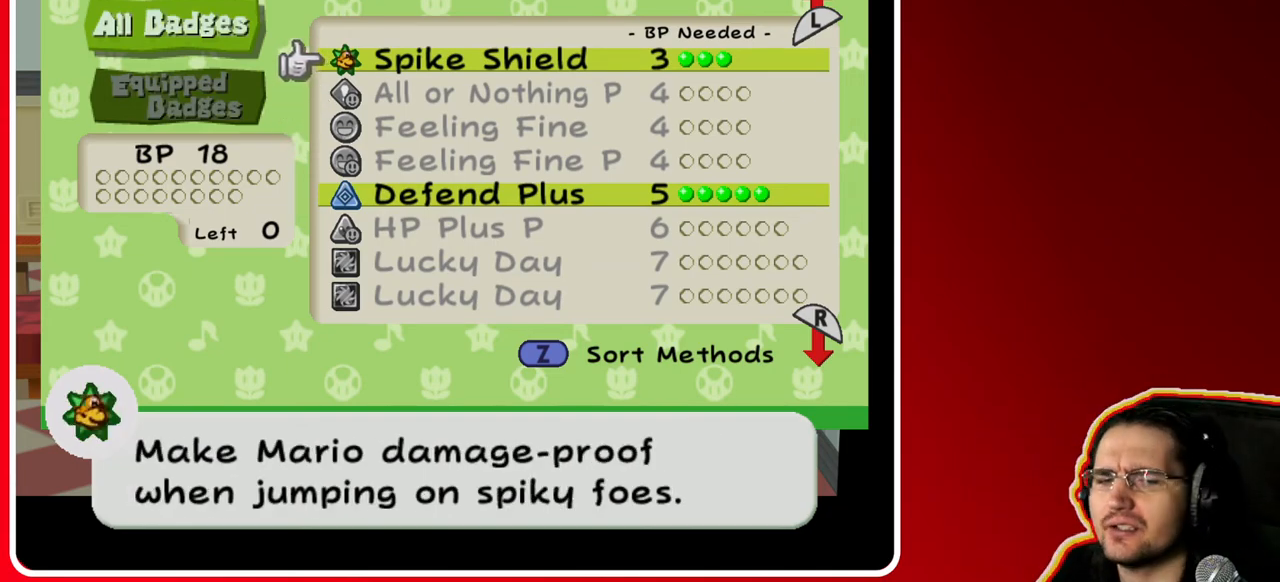
{"buttons": [], "left_stick": "center", "right_stick": "center", "events": []}
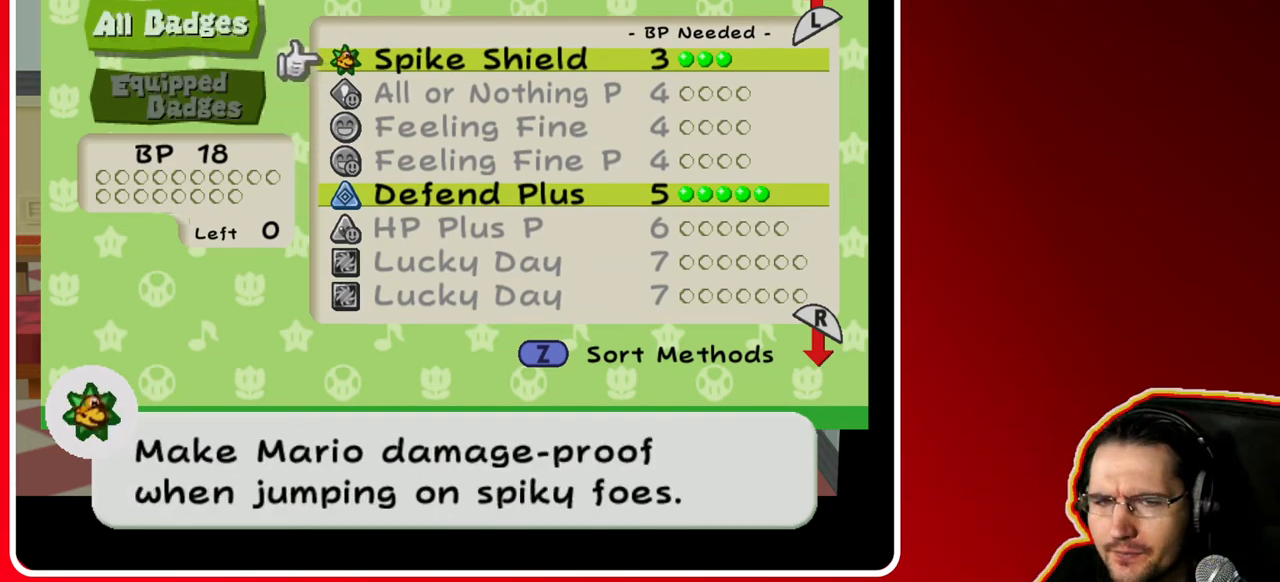
{"buttons": [], "left_stick": "center", "right_stick": "center", "events": []}
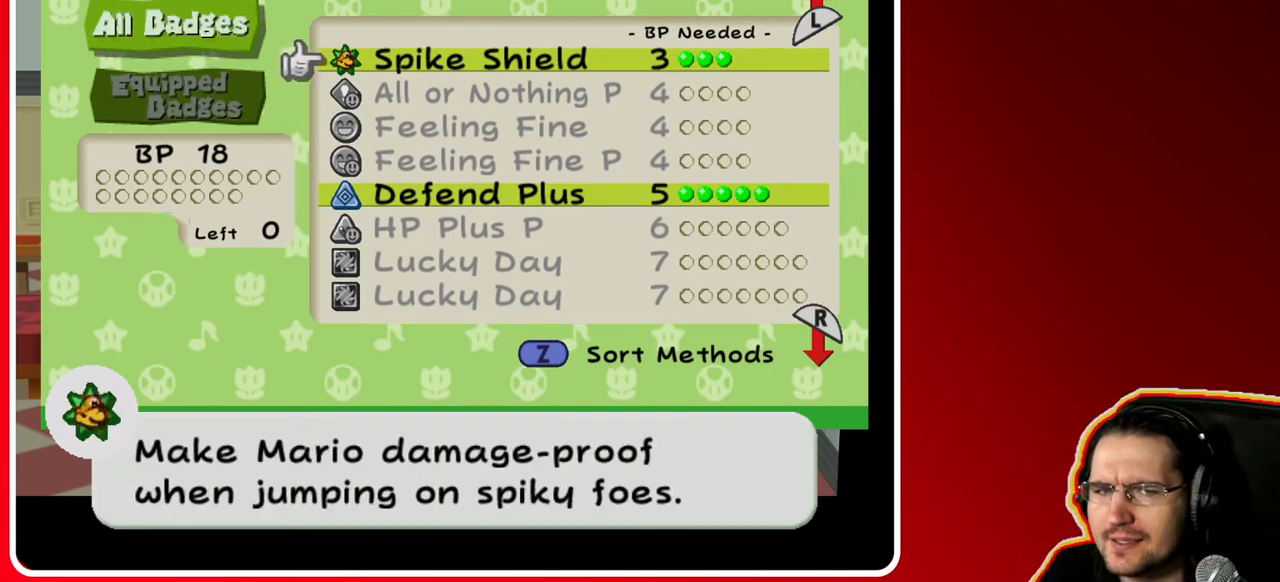
{"buttons": [], "left_stick": "center", "right_stick": "center", "events": []}
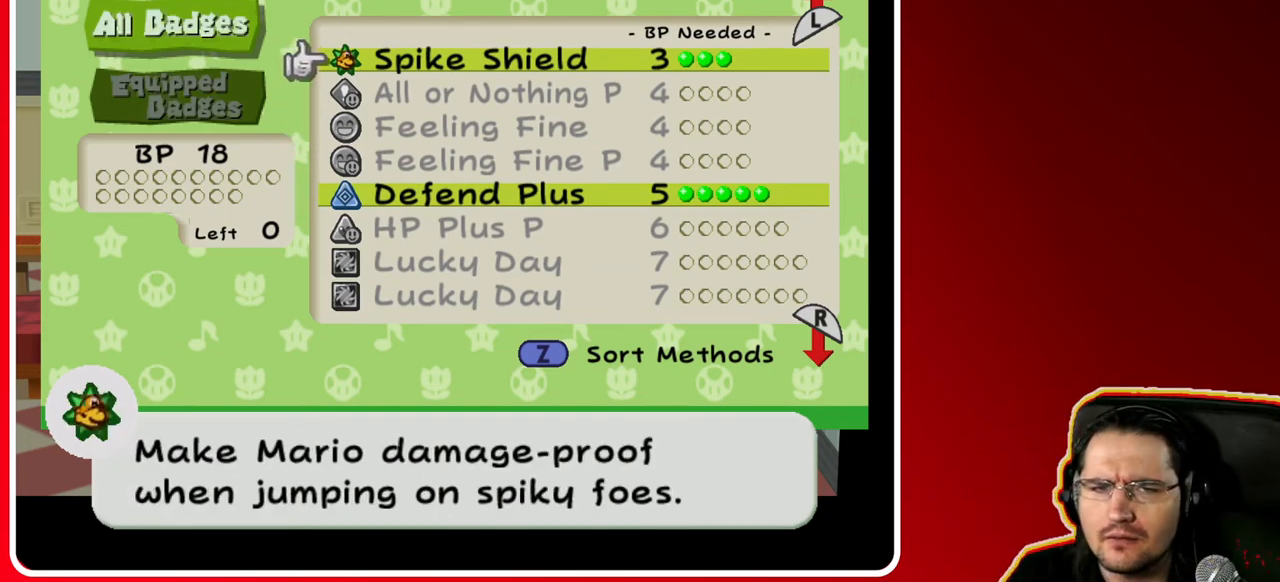
{"buttons": [], "left_stick": "center", "right_stick": "center", "events": [[283, "A", "down"], [367, "A", "up"]]}
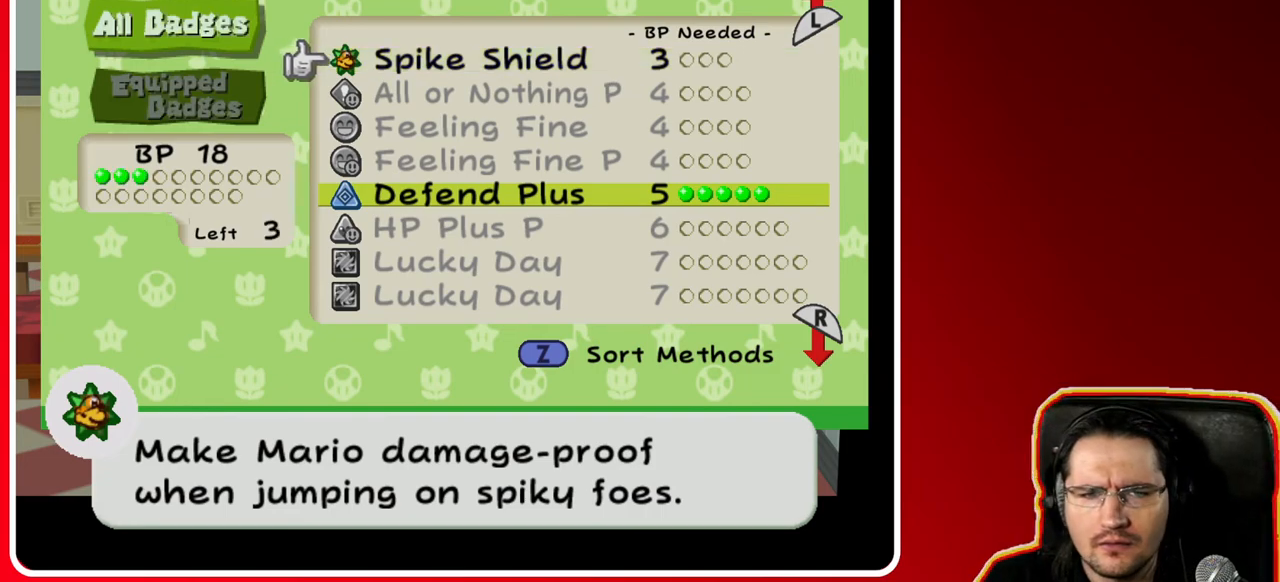
{"buttons": [], "left_stick": "up", "right_stick": "center", "events": [[133, "left_stick", "up"], [283, "left_stick", "center"], [400, "left_stick", "up"]]}
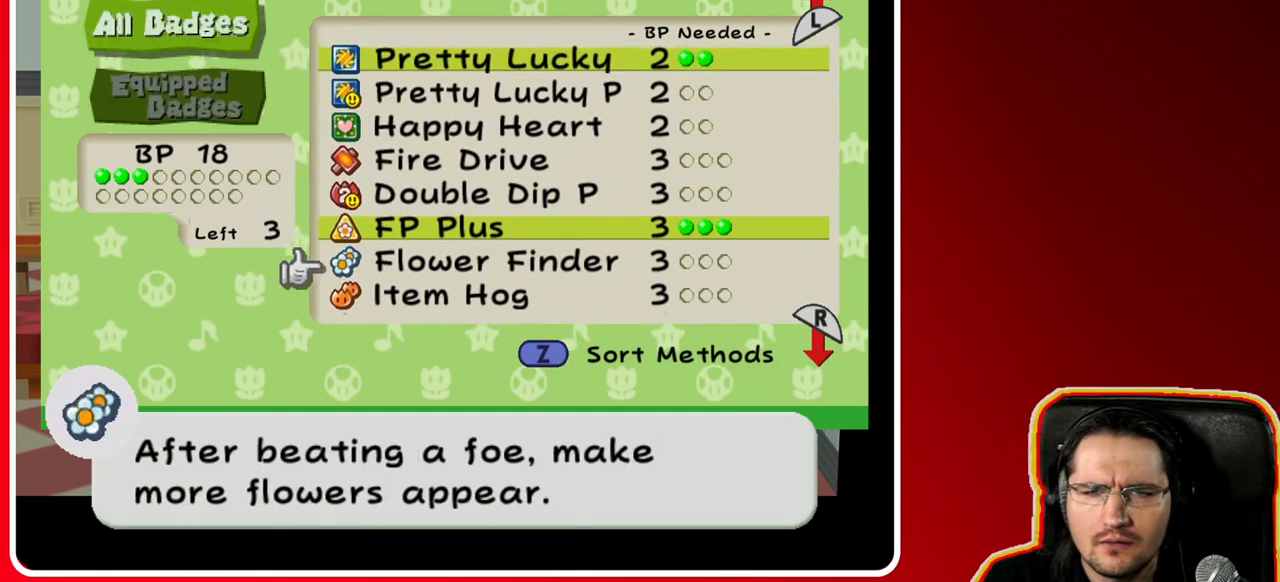
{"buttons": [], "left_stick": "up", "right_stick": "center", "events": [[17, "left_stick", "center"], [83, "left_stick", "up"], [217, "left_stick", "center"], [300, "left_stick", "up"]]}
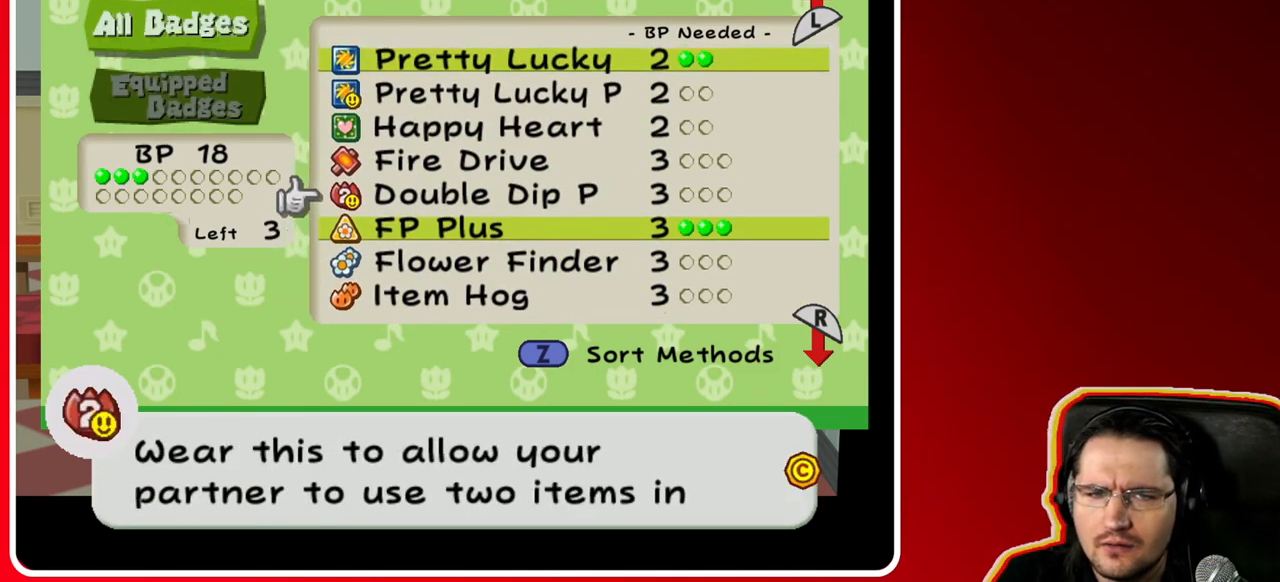
{"buttons": [], "left_stick": "center", "right_stick": "center", "events": [[400, "left_stick", "center"]]}
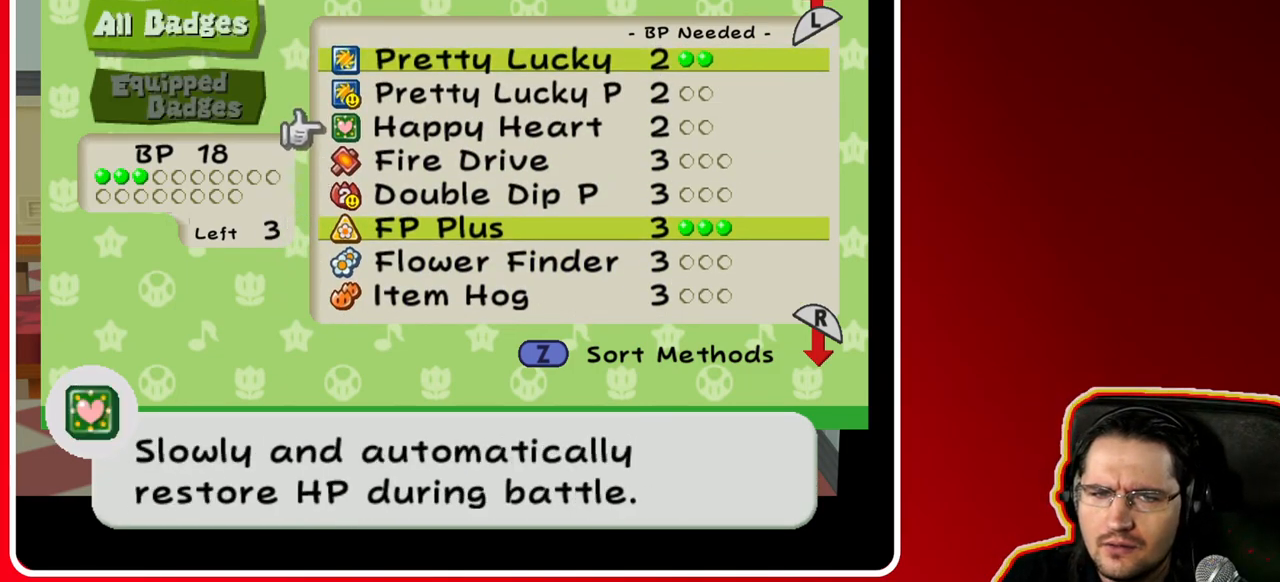
{"buttons": [], "left_stick": "center", "right_stick": "center", "events": [[317, "left_stick", "up"], [467, "left_stick", "center"]]}
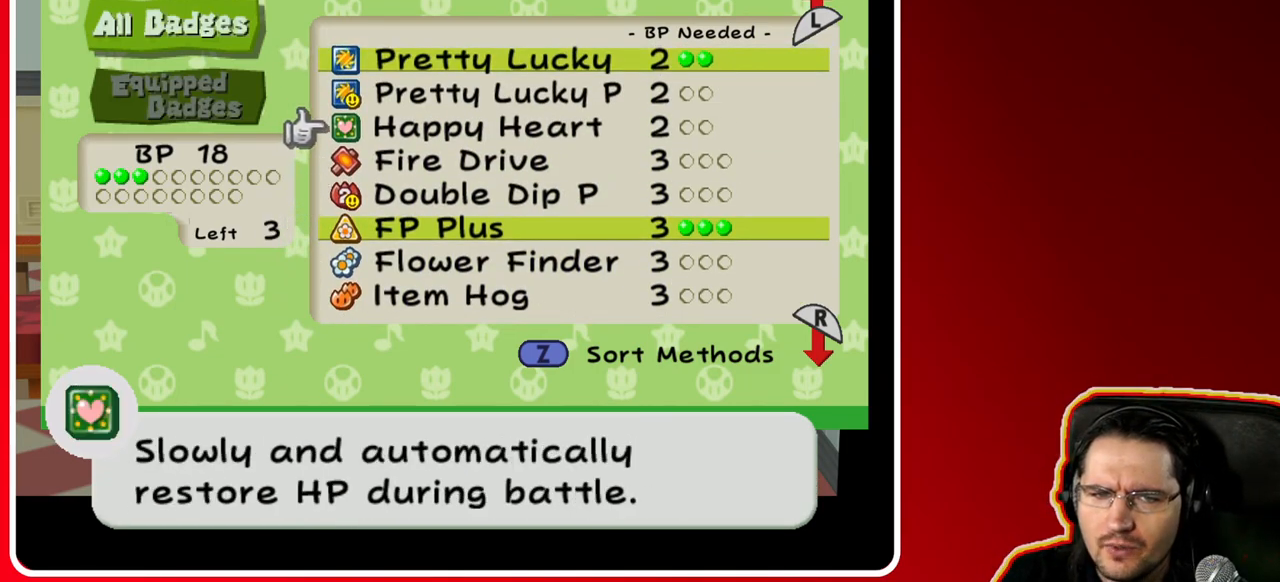
{"buttons": [], "left_stick": "center", "right_stick": "center", "events": []}
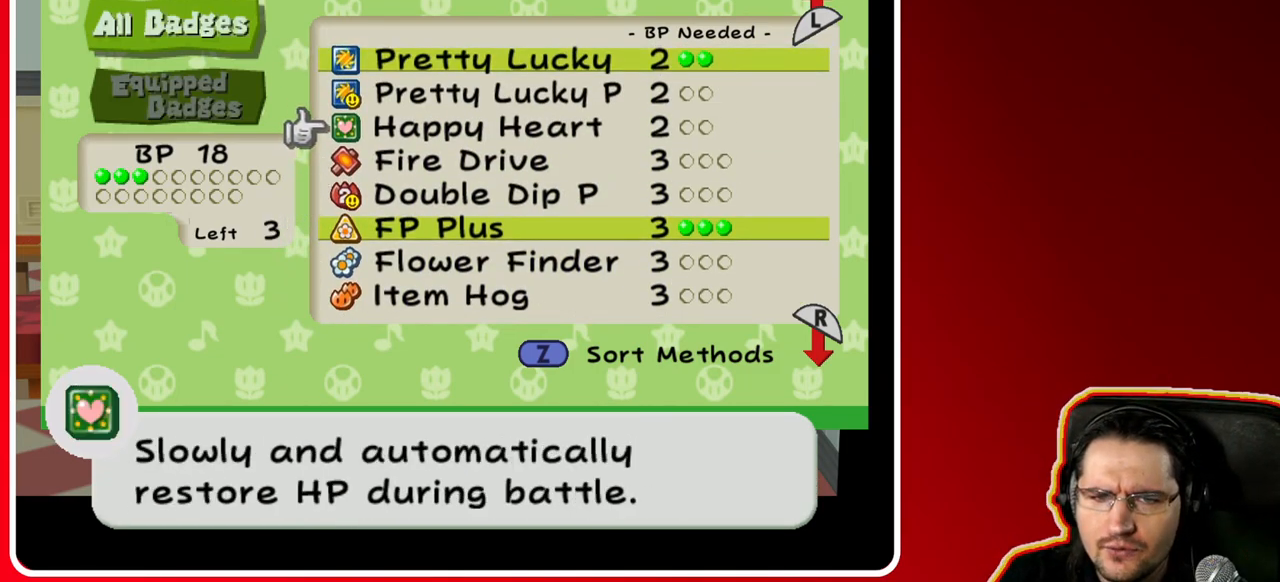
{"buttons": [], "left_stick": "center", "right_stick": "center", "events": [[67, "left_stick", "down"], [267, "left_stick", "center"]]}
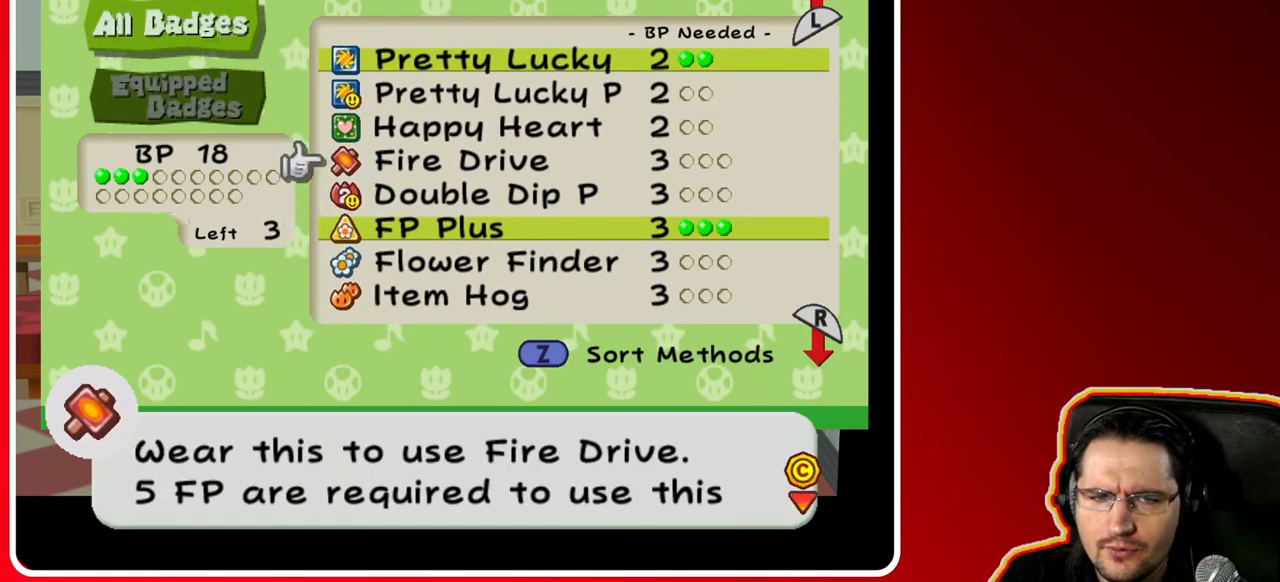
{"buttons": [], "left_stick": "center", "right_stick": "center", "events": []}
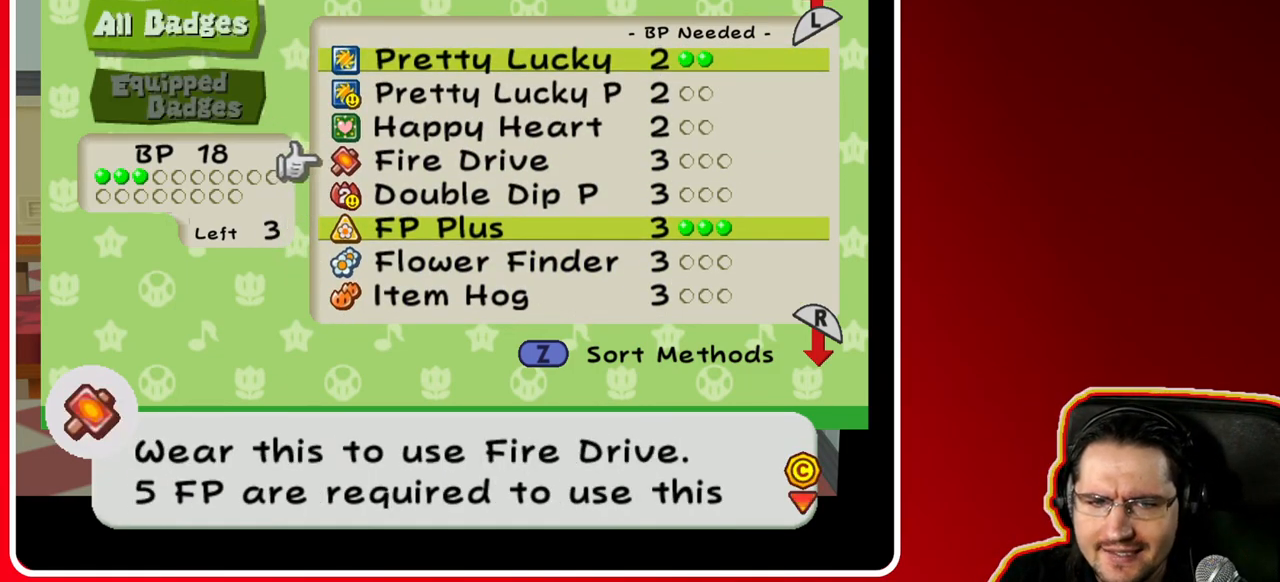
{"buttons": [], "left_stick": "center", "right_stick": "center", "events": []}
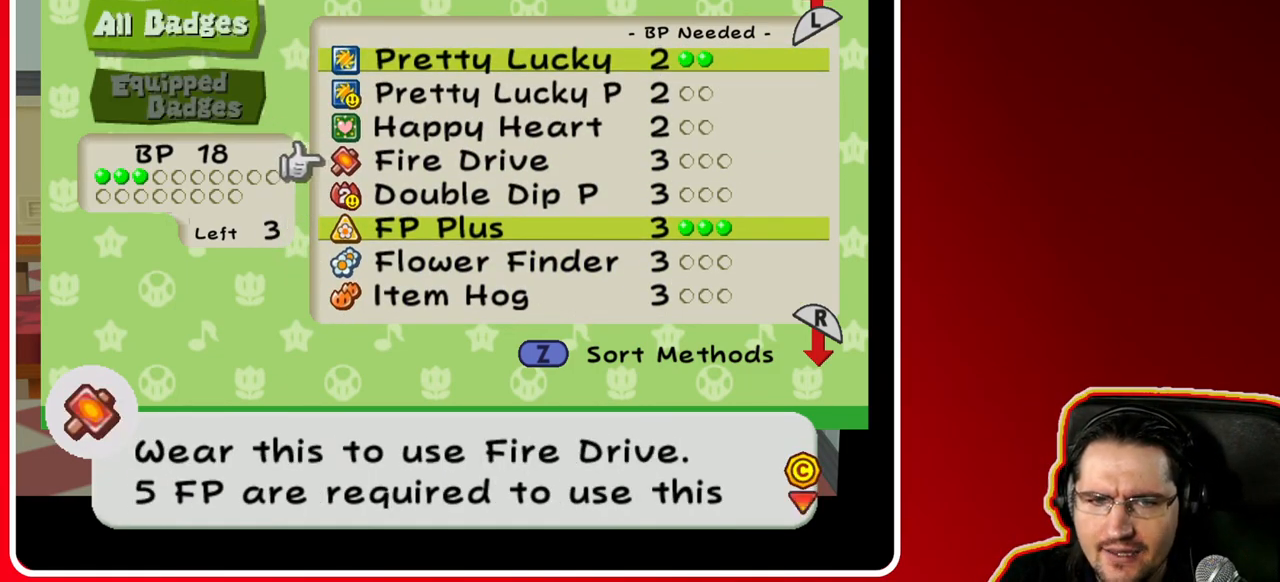
{"buttons": [], "left_stick": "center", "right_stick": "center", "events": []}
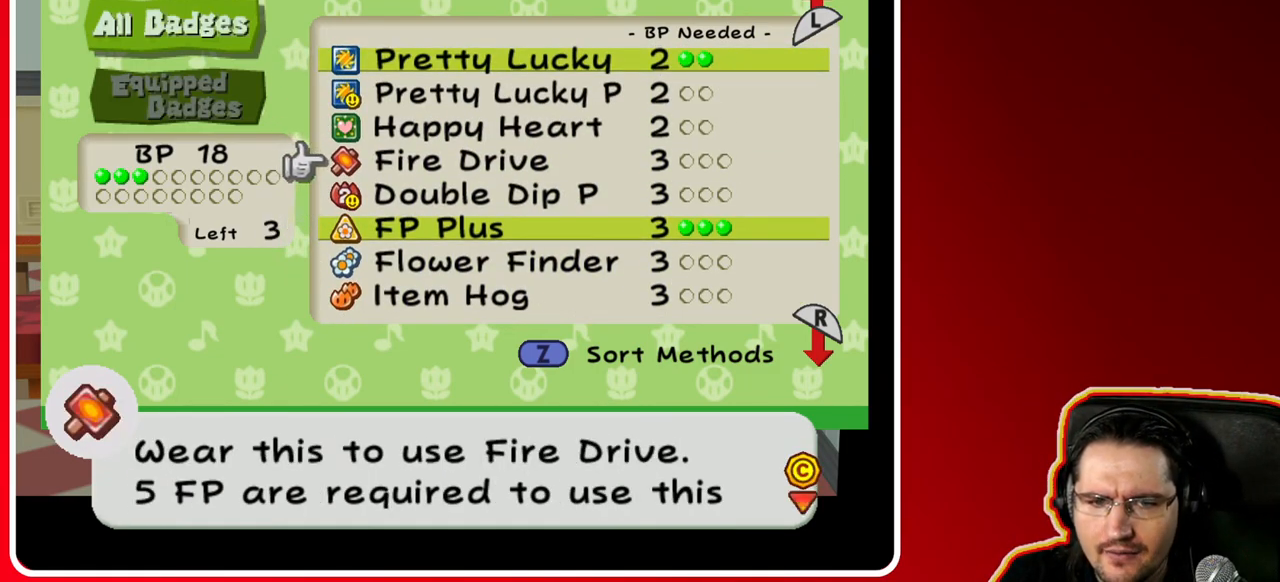
{"buttons": [], "left_stick": "center", "right_stick": "center", "events": []}